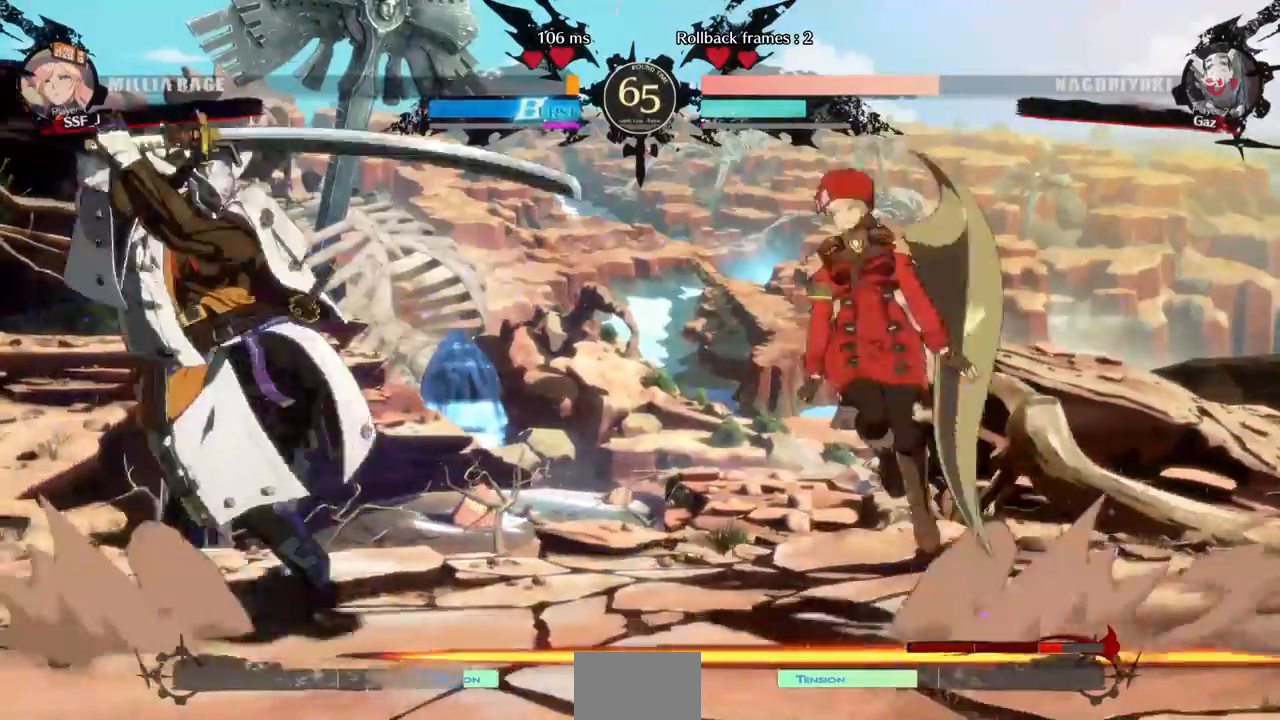
Gameplay with a controller (PlayStation layout); each line is a JSON object with the inputs held at the frame after it (dt_ms = milliseconds from this image to that frame). "events" lists button and stick changes between this image and that frame as [ms after this image, input, new state], when the widget could be followed in between. Not read: L3 R3.
{"dt_ms": 480, "buttons": ["DPAD_RIGHT"], "events": [[40, "DPAD_LEFT", "up"], [80, "DPAD_LEFT", "down"], [80, "DPAD_RIGHT", "down"], [80, "DPAD_UP", "up"], [120, "DPAD_LEFT", "up"], [360, "TRIANGLE", "down"], [440, "TRIANGLE", "up"]]}
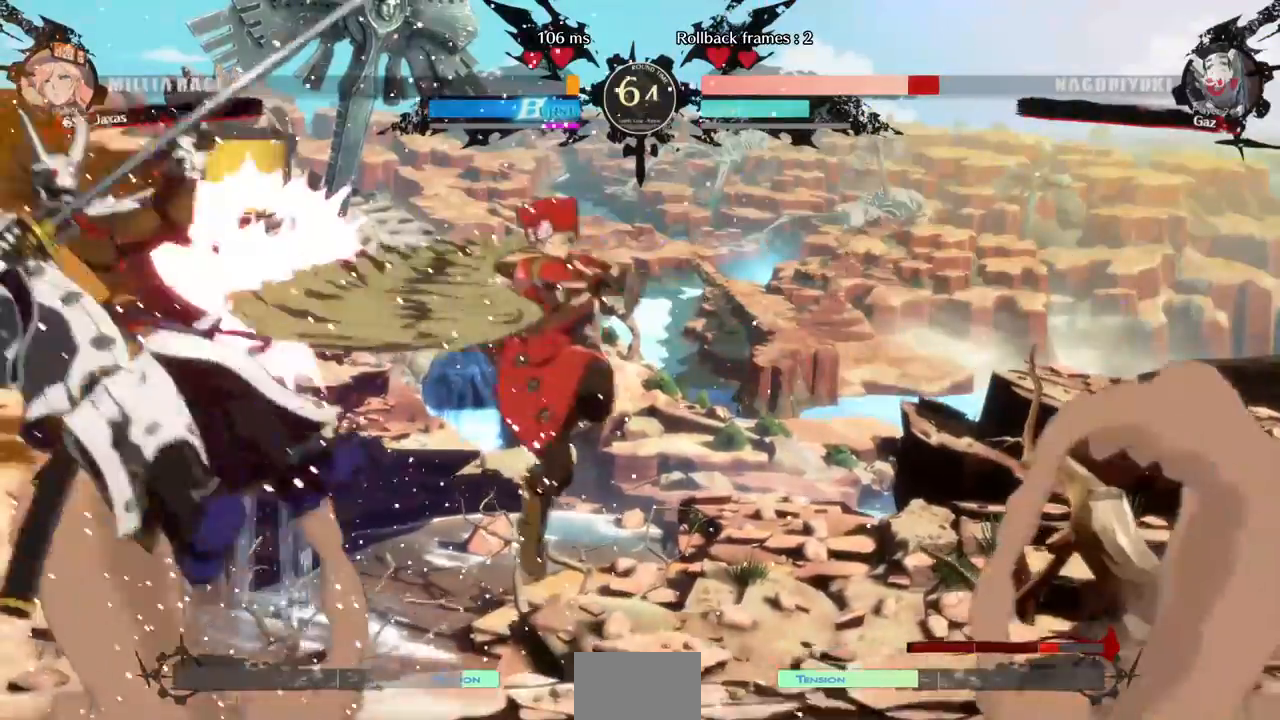
{"dt_ms": 520, "buttons": ["DPAD_LEFT"], "events": [[240, "DPAD_RIGHT", "up"], [400, "DPAD_LEFT", "down"], [440, "DPAD_LEFT", "up"], [480, "DPAD_LEFT", "down"]]}
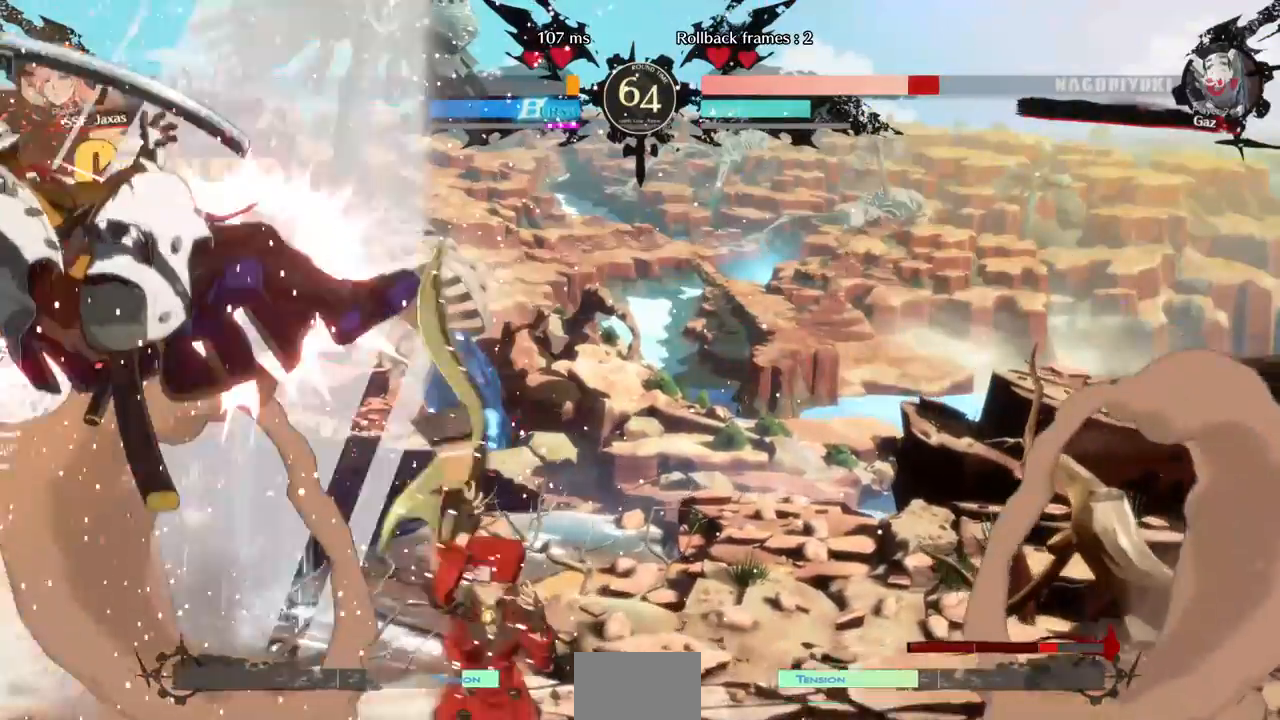
{"dt_ms": 480, "buttons": []}
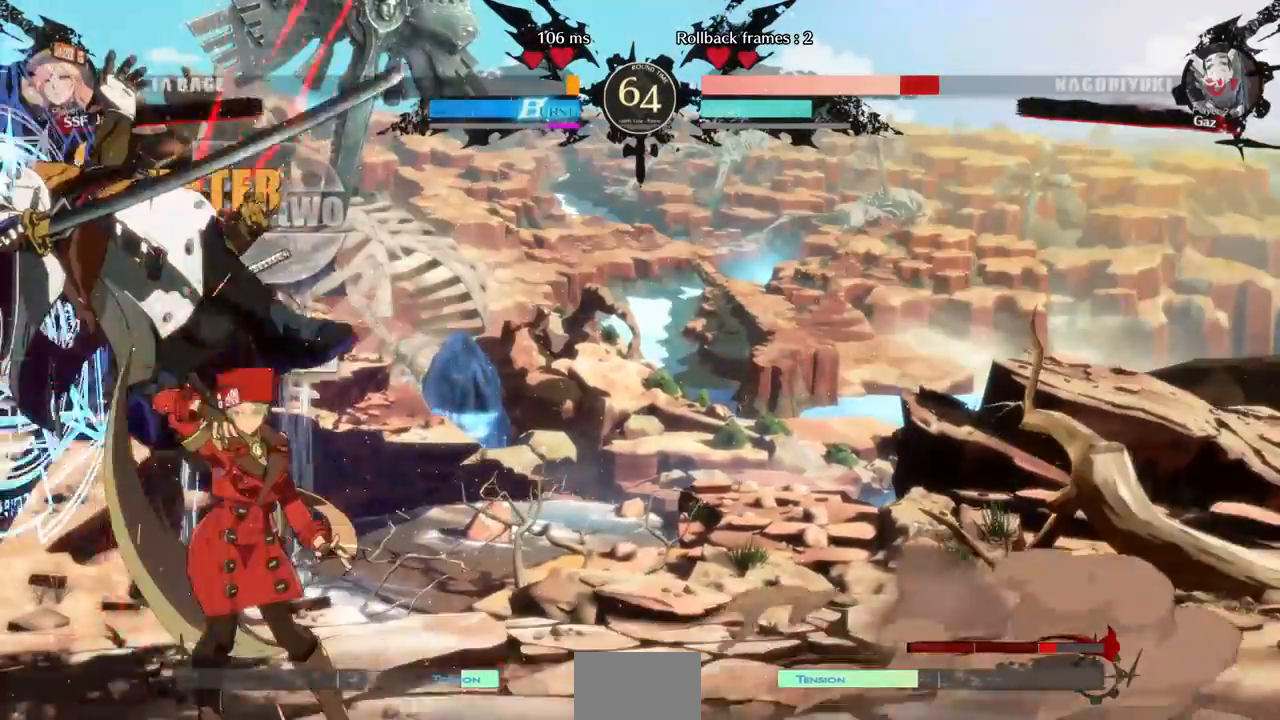
{"dt_ms": 520, "buttons": [], "events": [[80, "DPAD_LEFT", "down"], [200, "R1", "down"], [400, "DPAD_LEFT", "up"], [400, "R1", "up"]]}
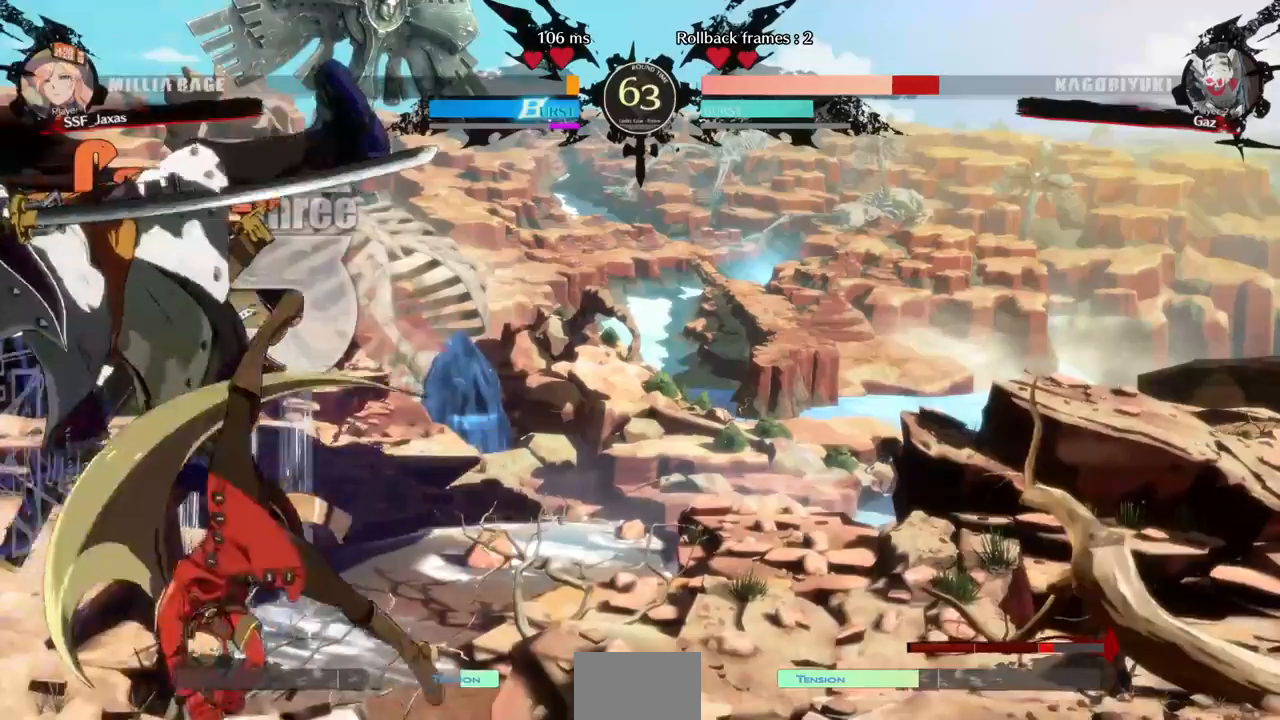
{"dt_ms": 480, "buttons": []}
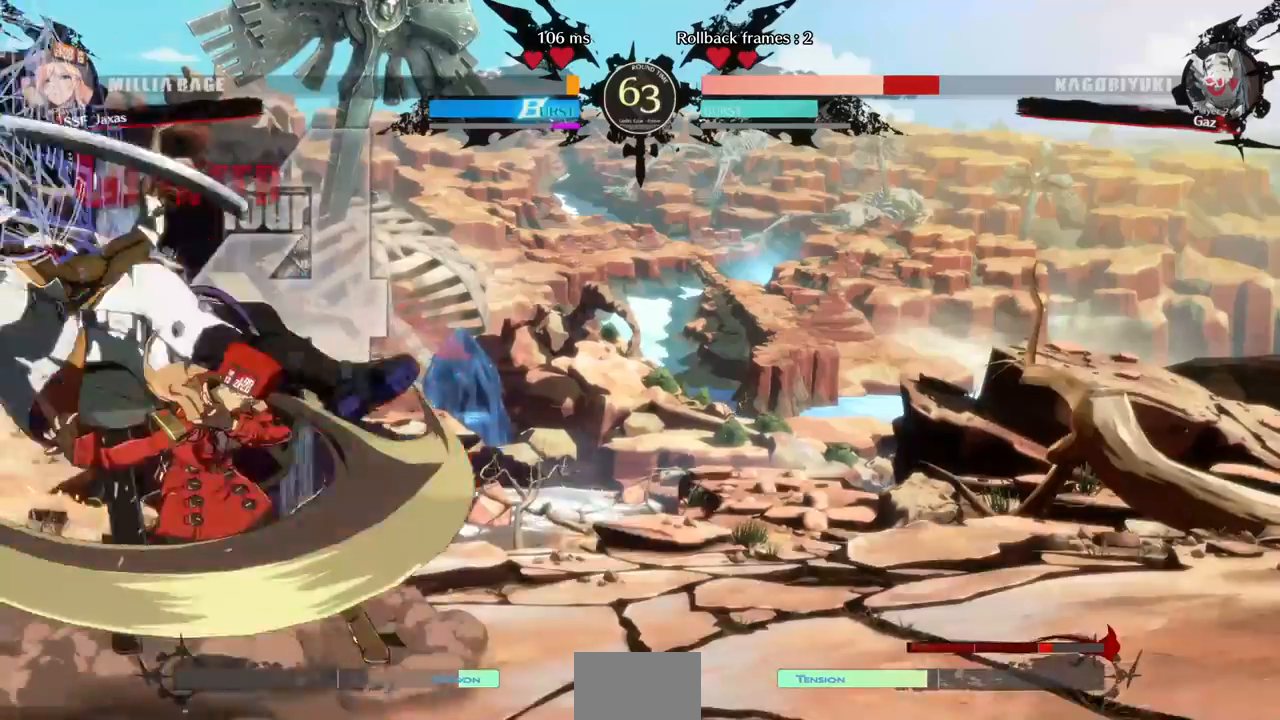
{"dt_ms": 520, "buttons": ["R1"]}
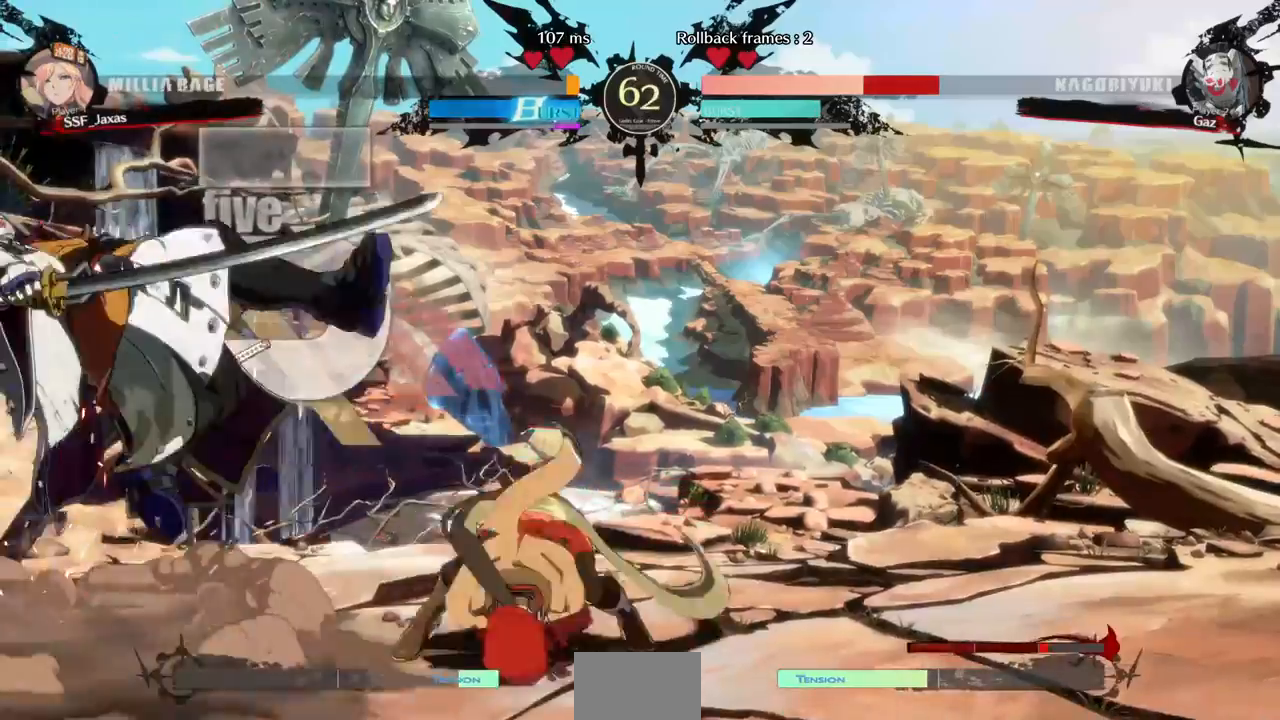
{"dt_ms": 480, "buttons": ["DPAD_RIGHT"]}
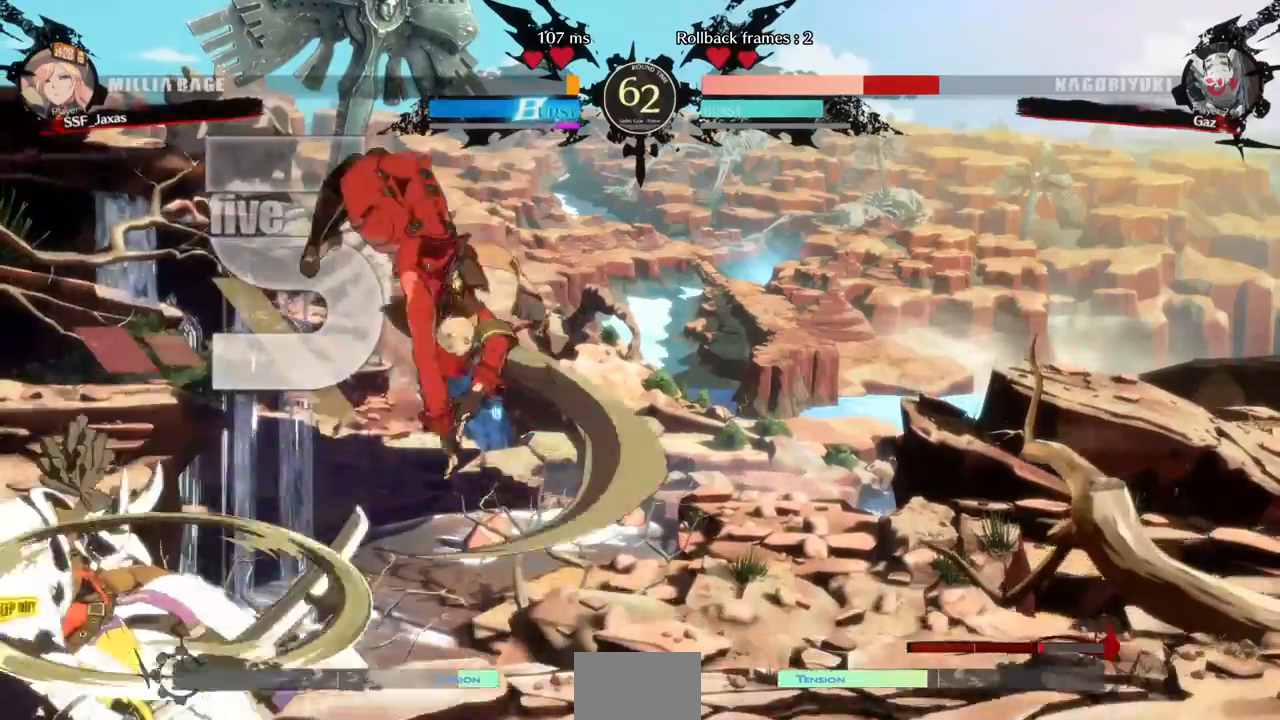
{"dt_ms": 520, "buttons": ["DPAD_DOWN", "DPAD_RIGHT"], "events": [[280, "SQUARE", "down"], [360, "DPAD_DOWN", "down"], [400, "SQUARE", "up"]]}
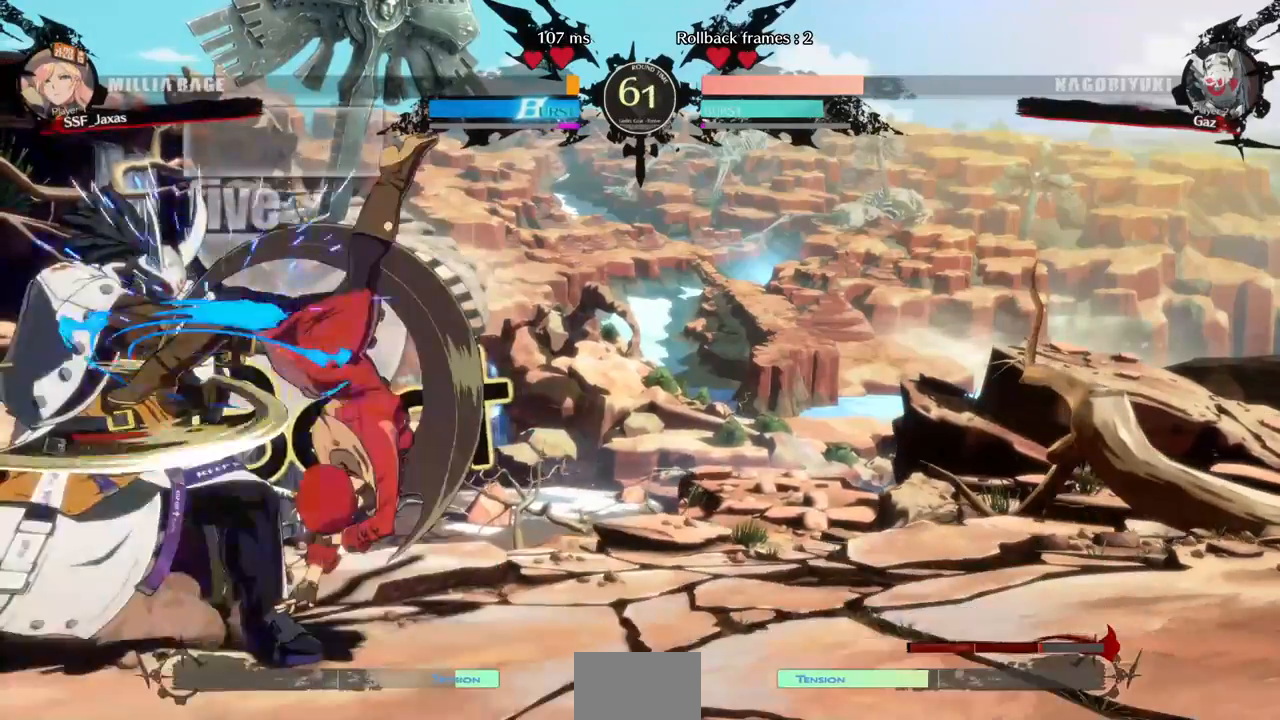
{"dt_ms": 480, "buttons": ["TRIANGLE"], "events": [[80, "DPAD_DOWN", "up"], [120, "DPAD_RIGHT", "up"], [160, "DPAD_LEFT", "down"], [240, "DPAD_LEFT", "up"], [280, "DPAD_LEFT", "down"], [440, "DPAD_LEFT", "up"], [440, "TRIANGLE", "down"]]}
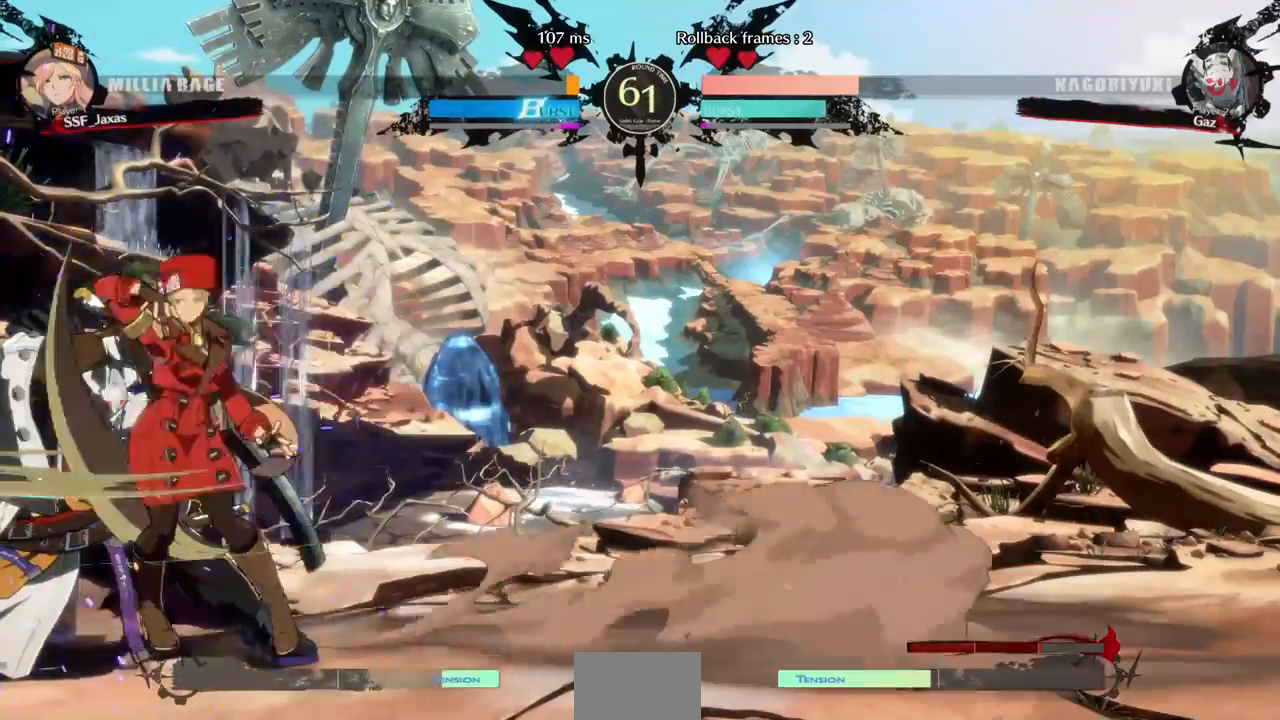
{"dt_ms": 520, "buttons": [], "events": [[40, "TRIANGLE", "up"]]}
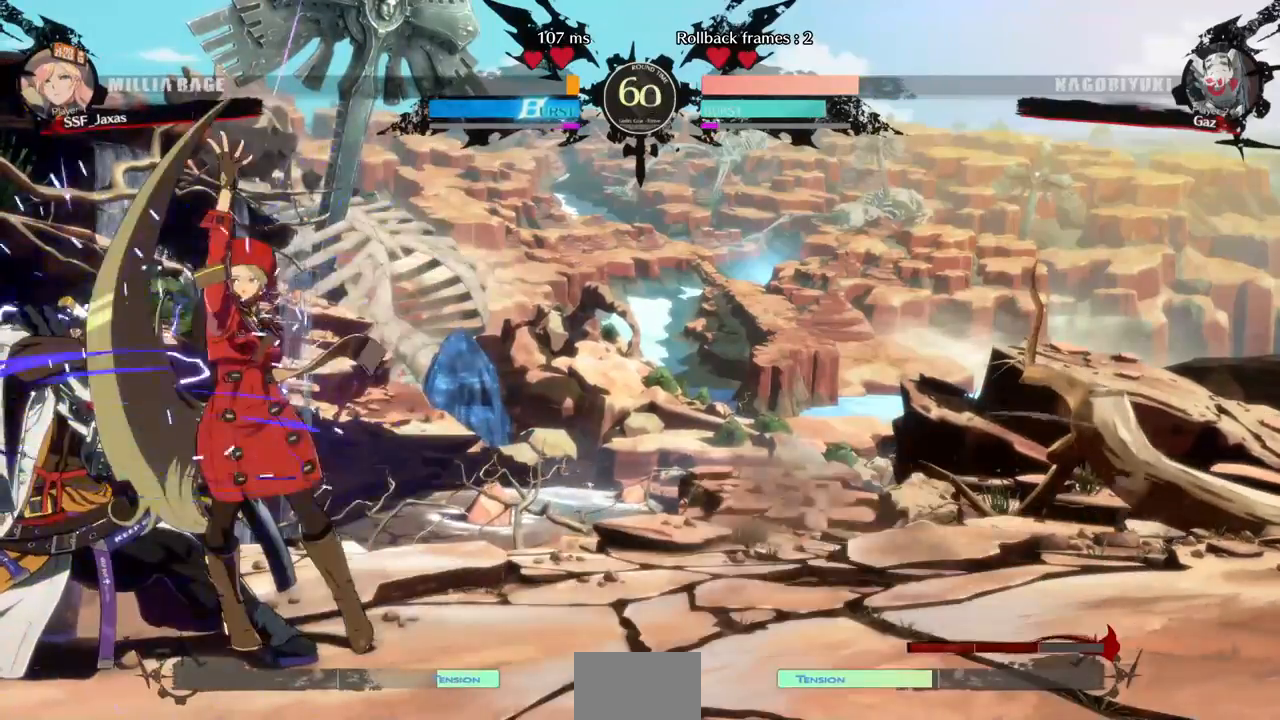
{"dt_ms": 480, "buttons": [], "events": [[200, "DPAD_LEFT", "down"], [280, "R1", "down"], [400, "R1", "up"], [440, "DPAD_LEFT", "up"]]}
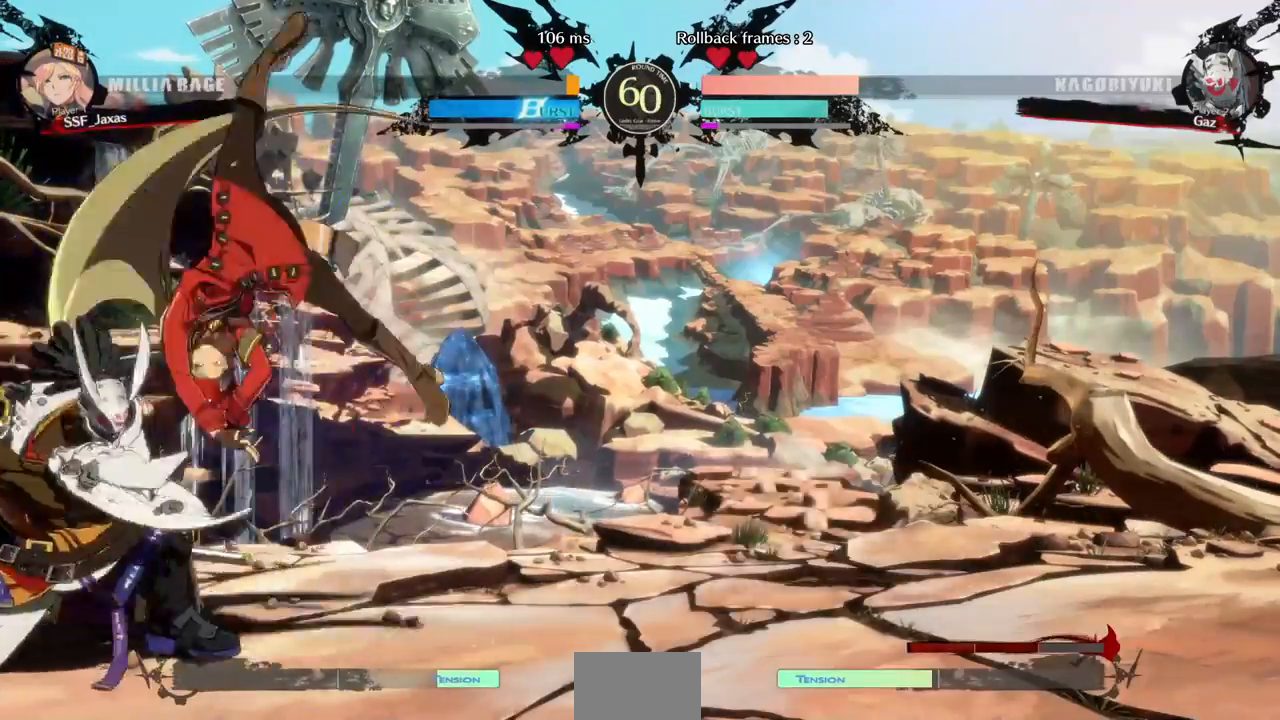
{"dt_ms": 1000, "buttons": ["DPAD_DOWN"]}
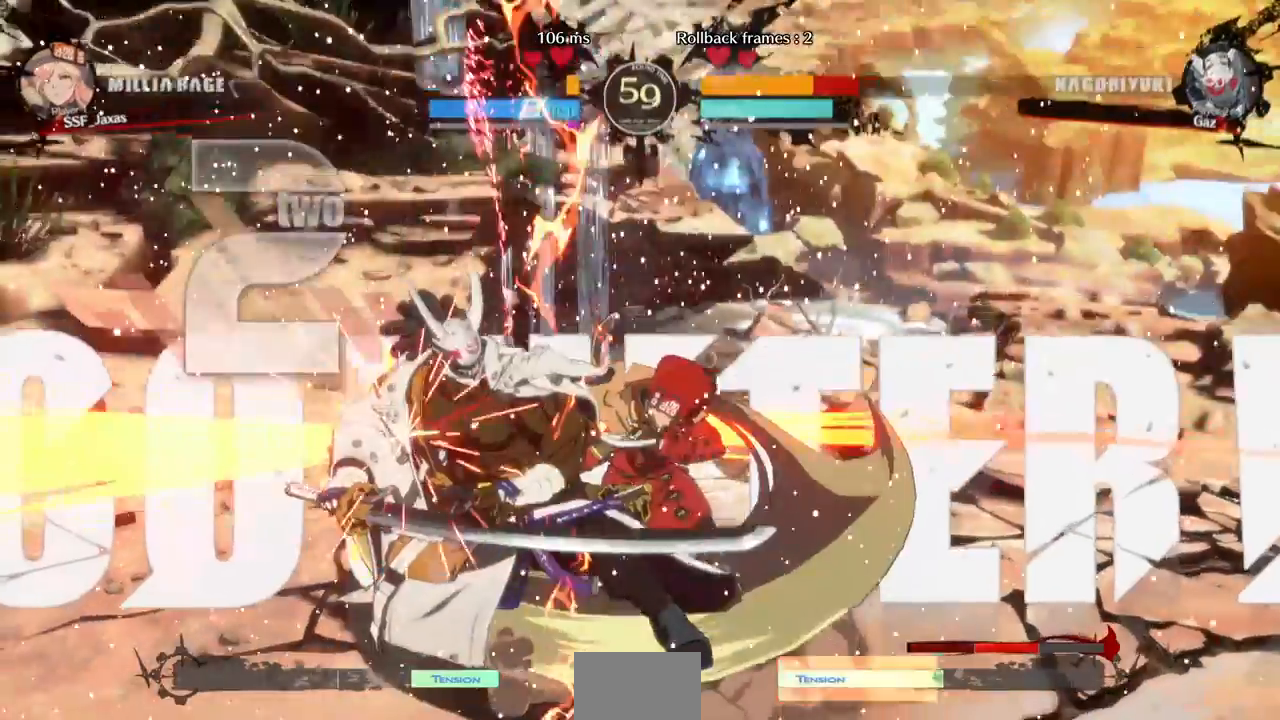
{"dt_ms": 520, "buttons": [], "events": [[40, "DPAD_LEFT", "down"], [40, "DPAD_RIGHT", "down"], [80, "DPAD_DOWN", "up"], [120, "CROSS", "down"], [120, "DPAD_LEFT", "up"], [280, "CROSS", "up"], [280, "DPAD_RIGHT", "up"]]}
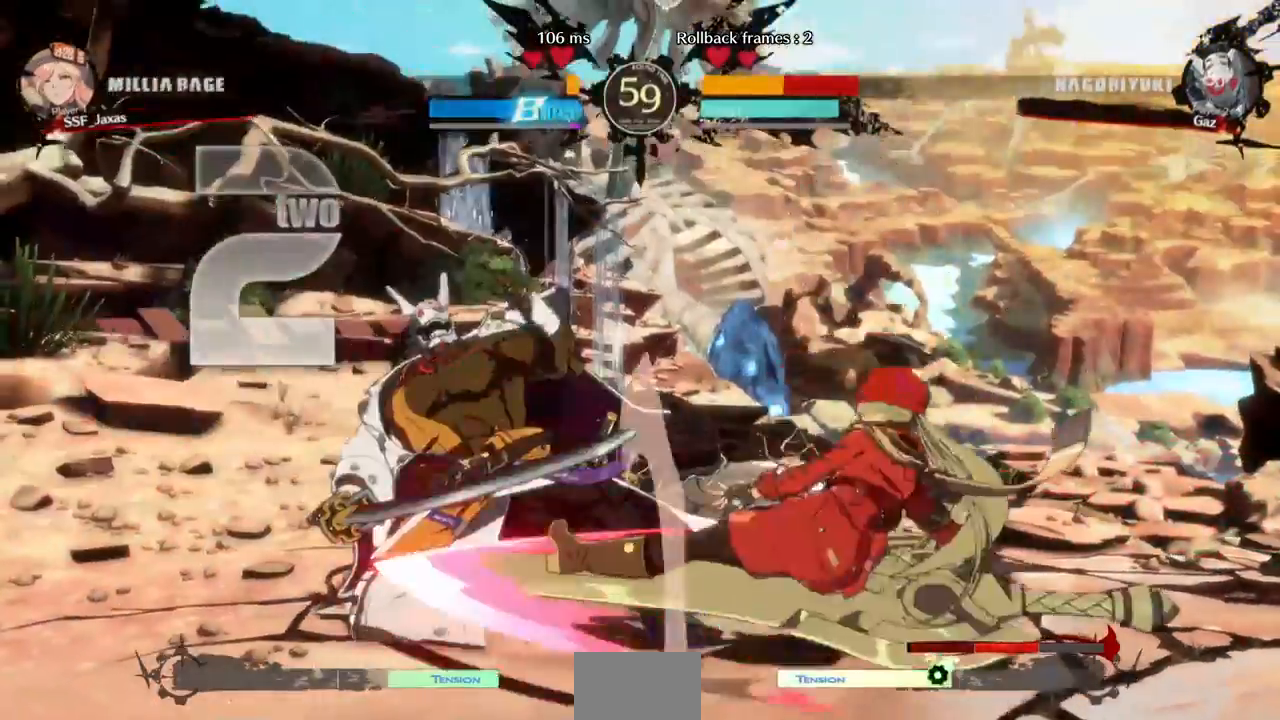
{"dt_ms": 480, "buttons": [], "events": []}
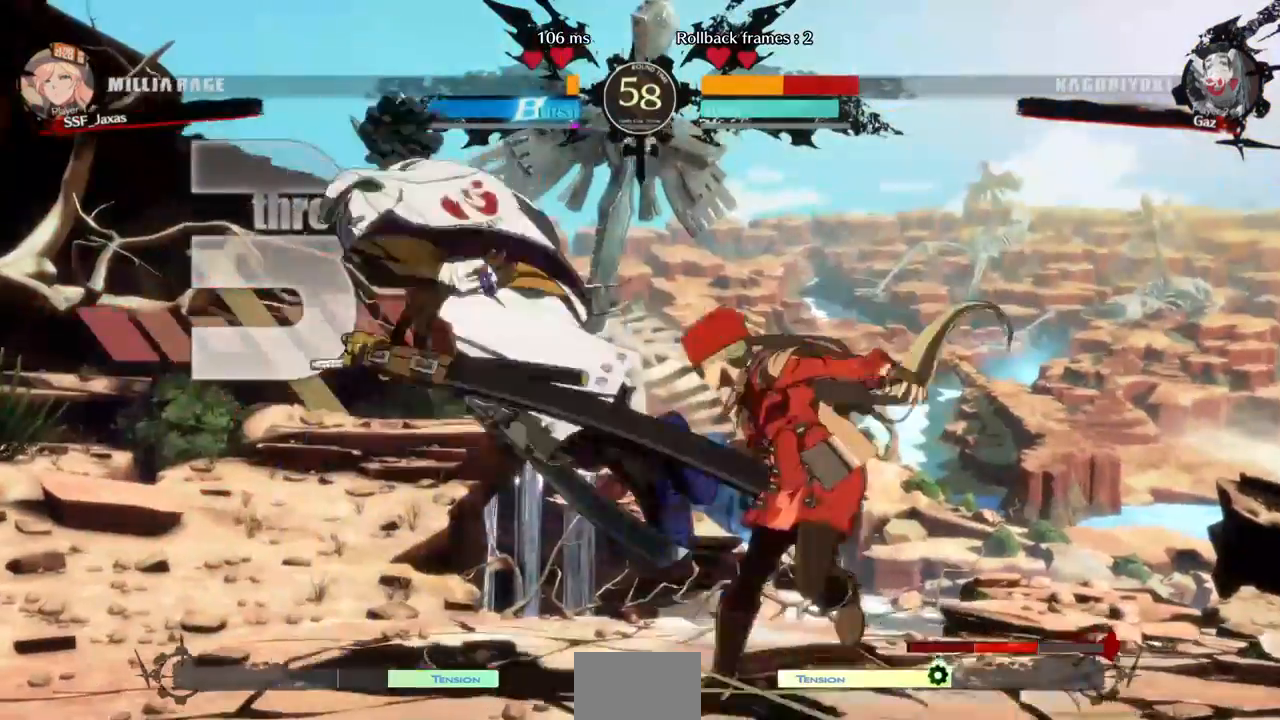
{"dt_ms": 520, "buttons": ["DPAD_LEFT"]}
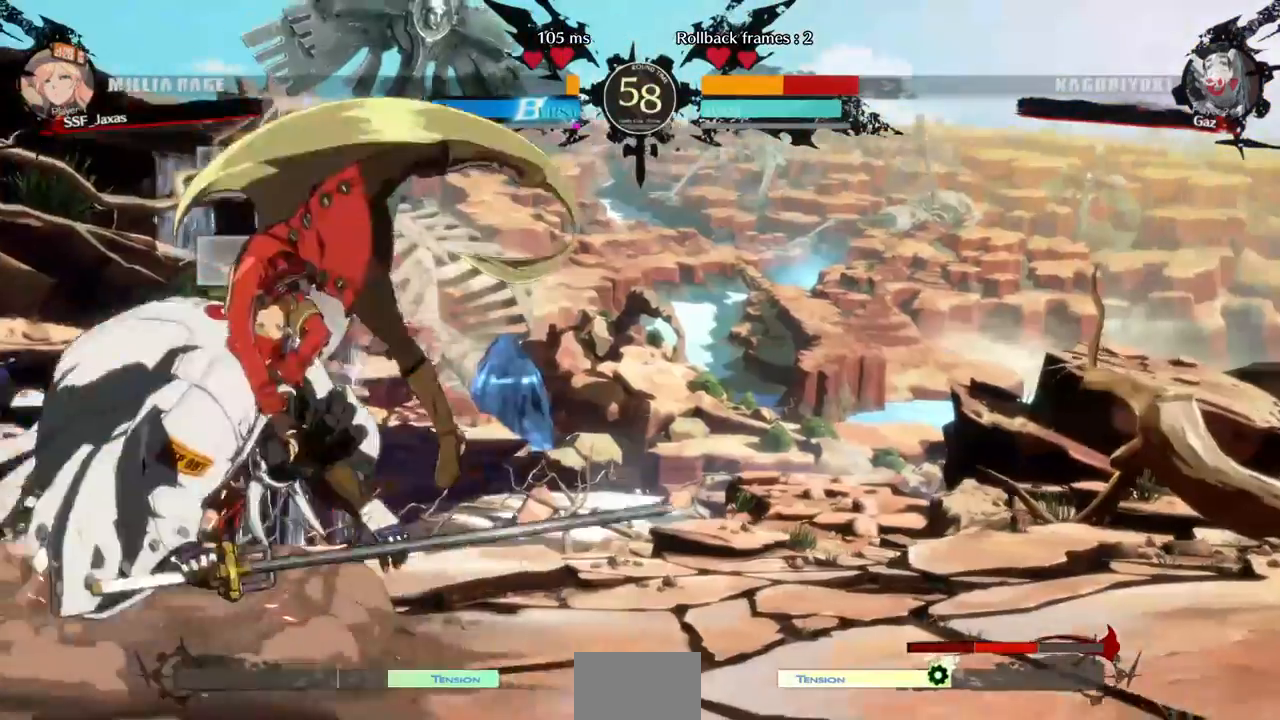
{"dt_ms": 480, "buttons": ["DPAD_RIGHT"], "events": [[200, "DPAD_LEFT", "up"], [280, "DPAD_RIGHT", "down"]]}
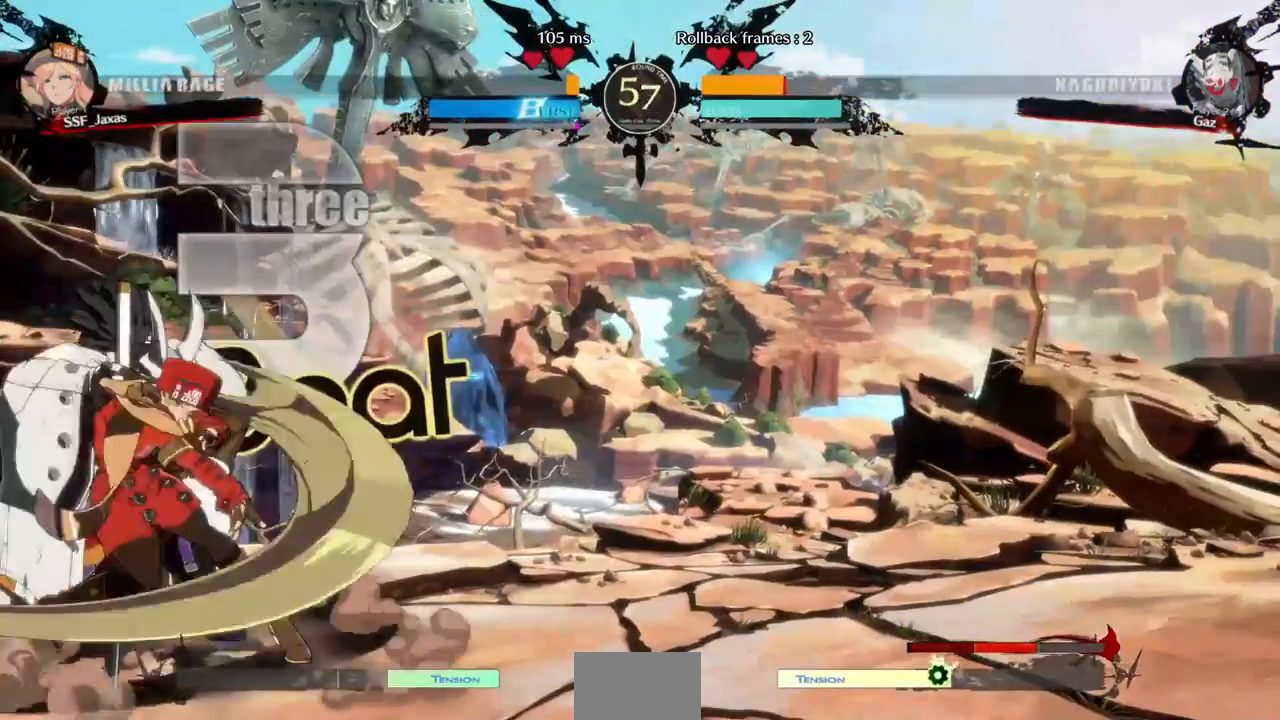
{"dt_ms": 520, "buttons": ["DPAD_UP", "DPAD_RIGHT"], "events": [[240, "DPAD_UP", "down"]]}
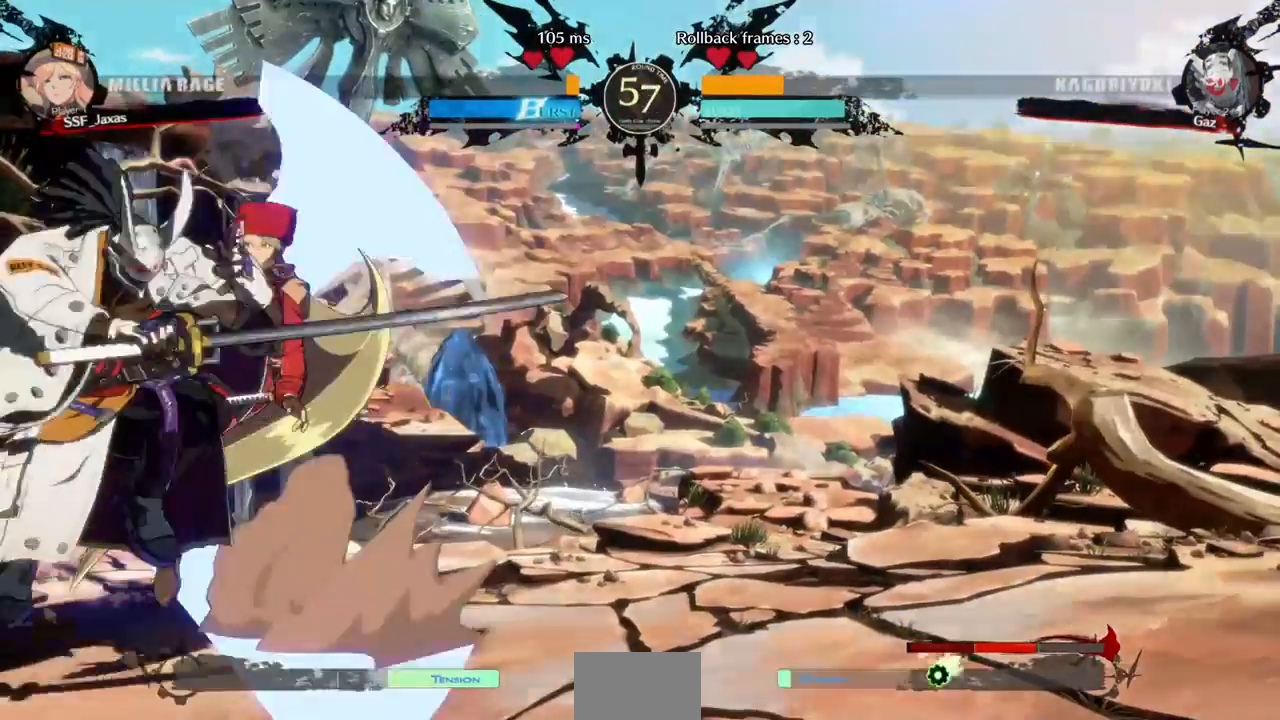
{"dt_ms": 480, "buttons": ["TRIANGLE", "DPAD_RIGHT"], "events": [[120, "DPAD_UP", "up"], [480, "TRIANGLE", "down"]]}
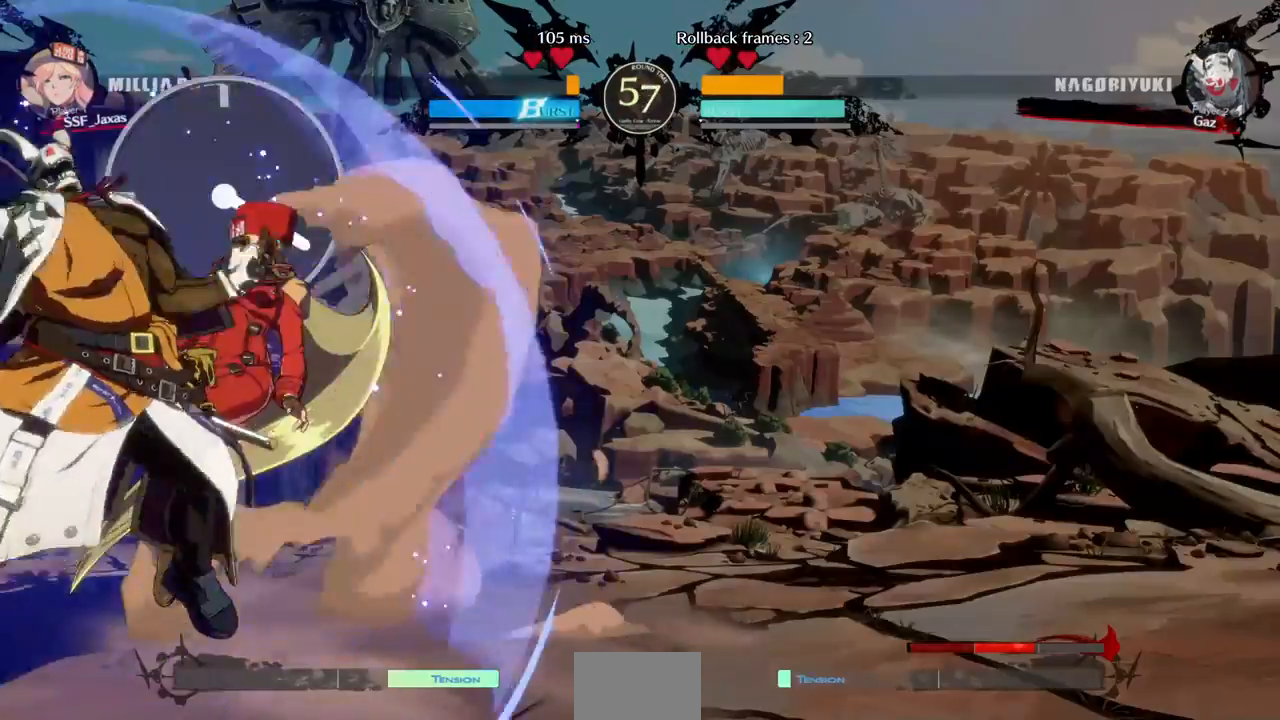
{"dt_ms": 520, "buttons": ["DPAD_RIGHT"]}
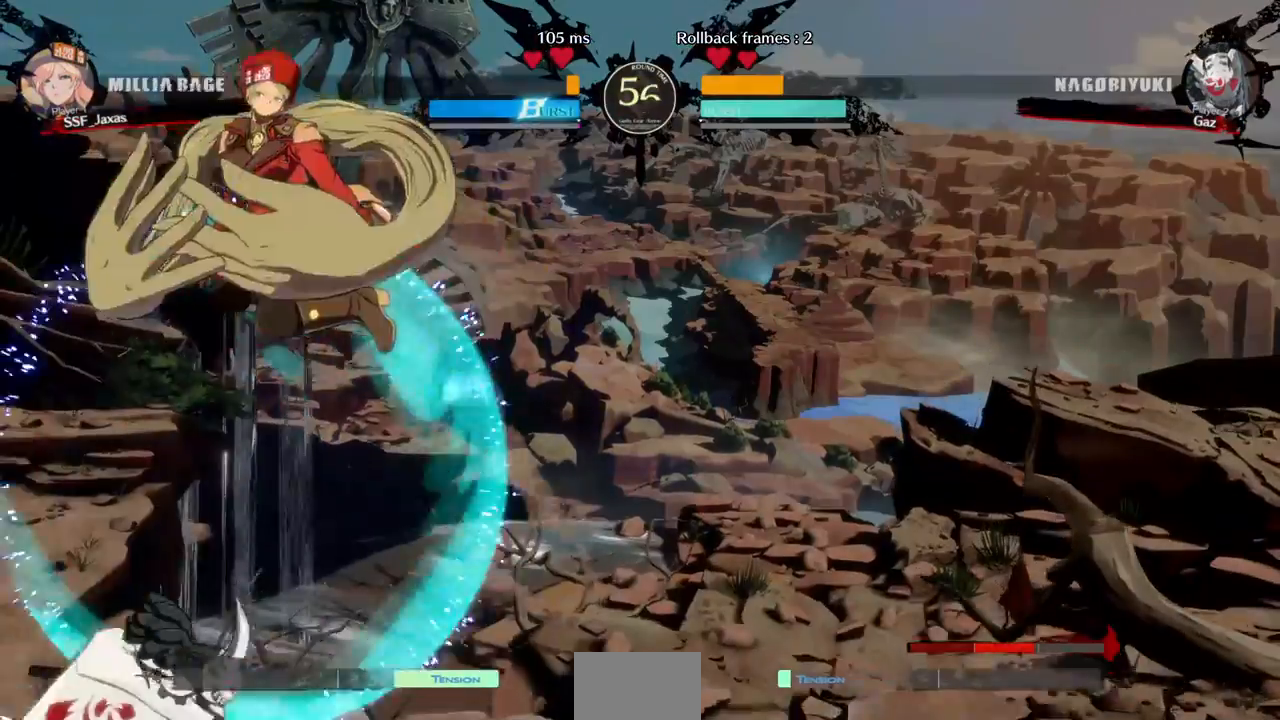
{"dt_ms": 480, "buttons": ["DPAD_RIGHT"]}
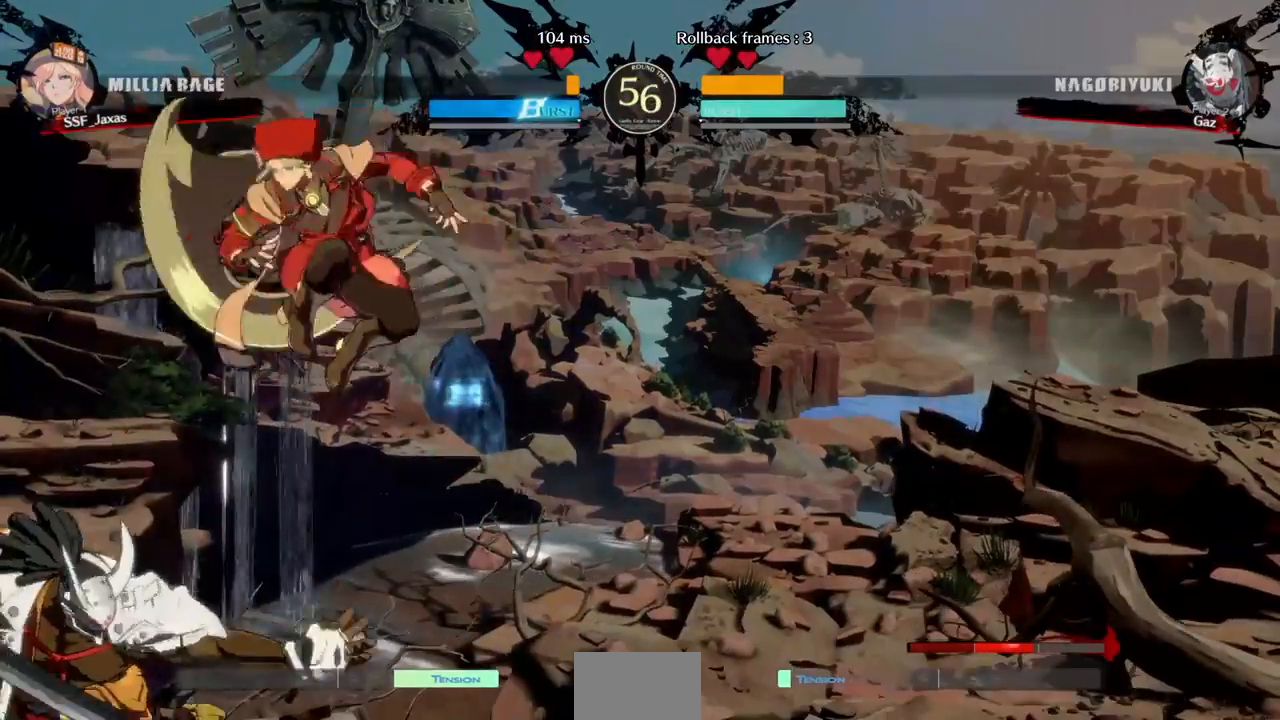
{"dt_ms": 520, "buttons": ["DPAD_RIGHT"], "events": []}
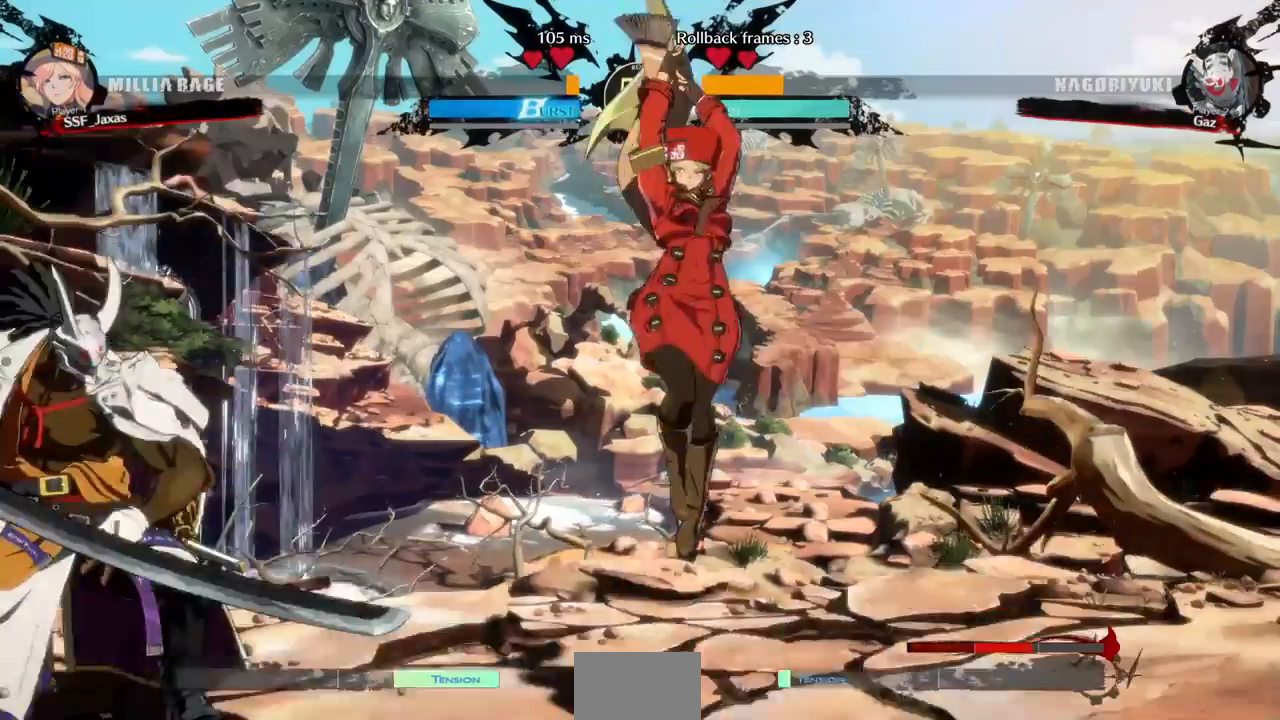
{"dt_ms": 480, "buttons": ["DPAD_DOWN", "DPAD_RIGHT"], "events": [[320, "DPAD_DOWN", "down"]]}
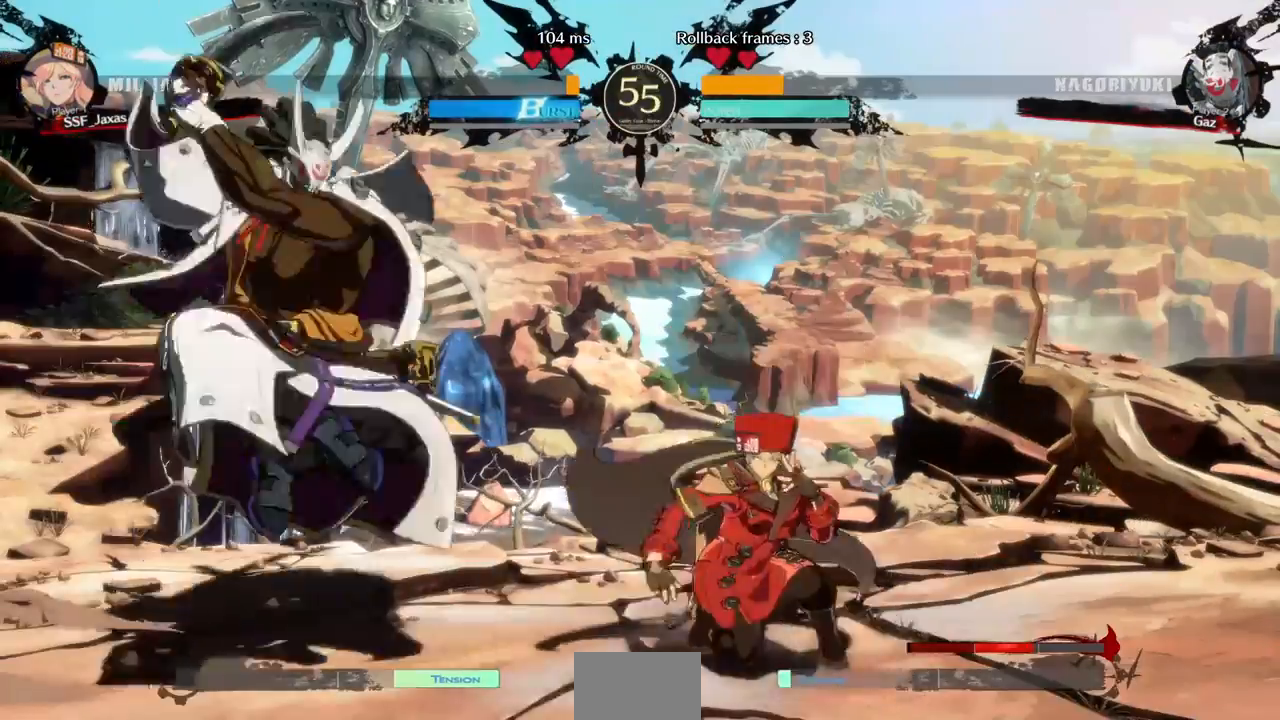
{"dt_ms": 520, "buttons": ["DPAD_DOWN", "DPAD_RIGHT"], "events": []}
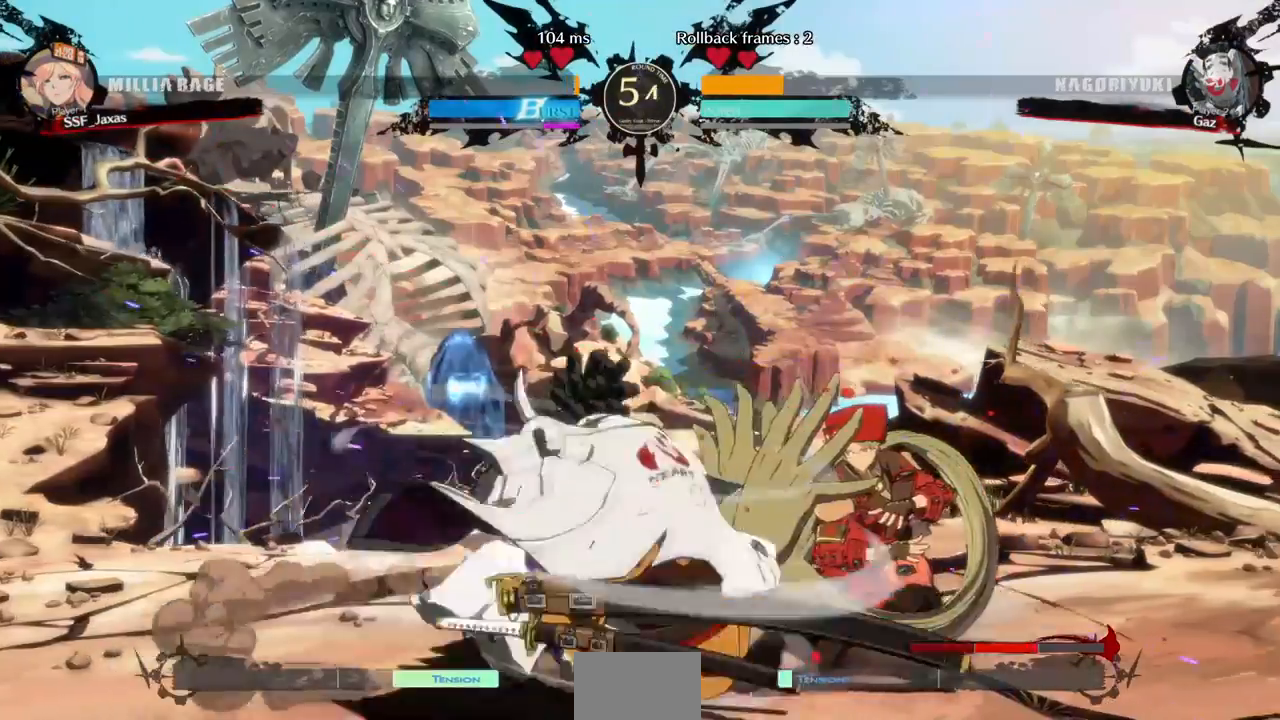
{"dt_ms": 480, "buttons": ["R2", "DPAD_DOWN", "DPAD_RIGHT"], "events": [[160, "SQUARE", "down"], [280, "SQUARE", "up"], [320, "R2", "down"]]}
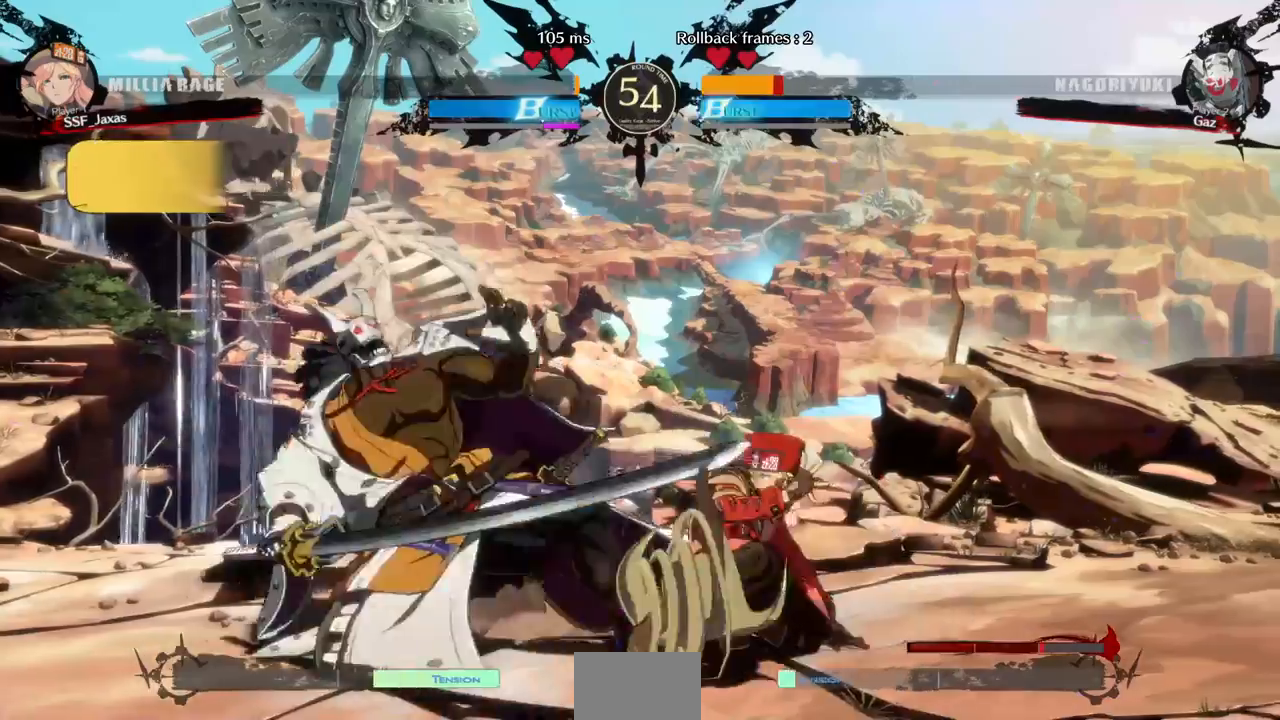
{"dt_ms": 520, "buttons": ["DPAD_RIGHT"]}
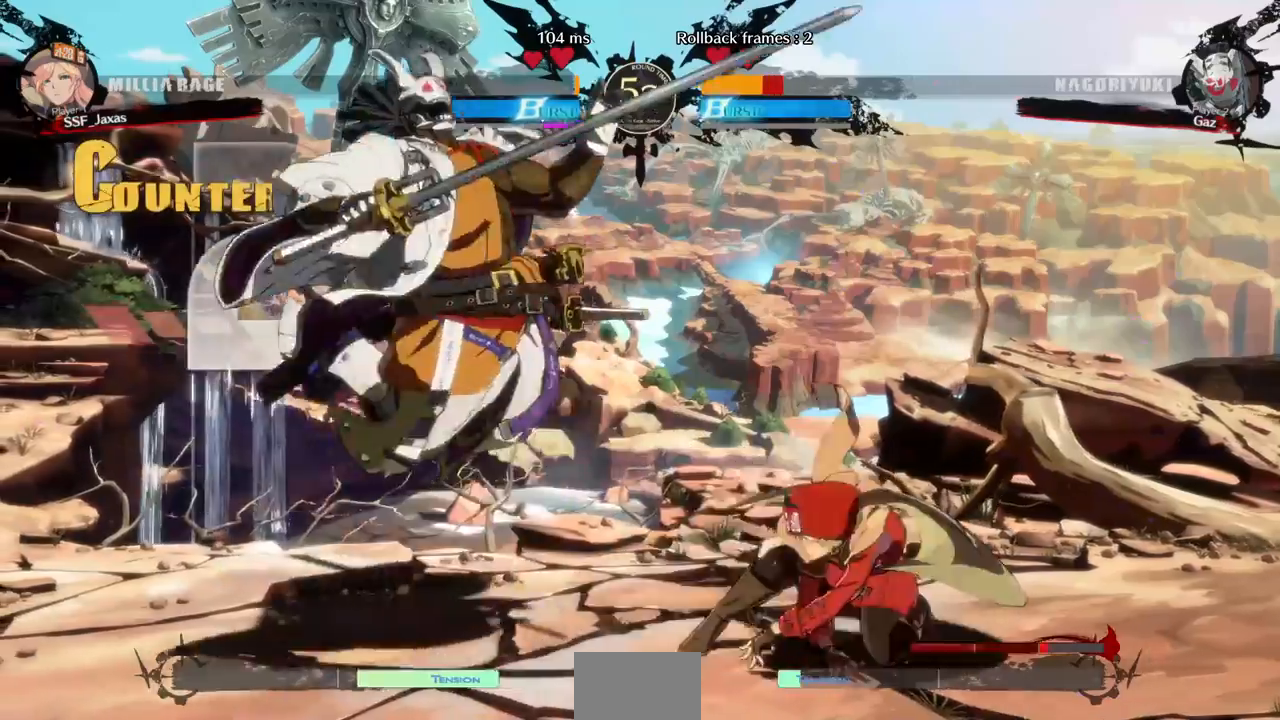
{"dt_ms": 480, "buttons": []}
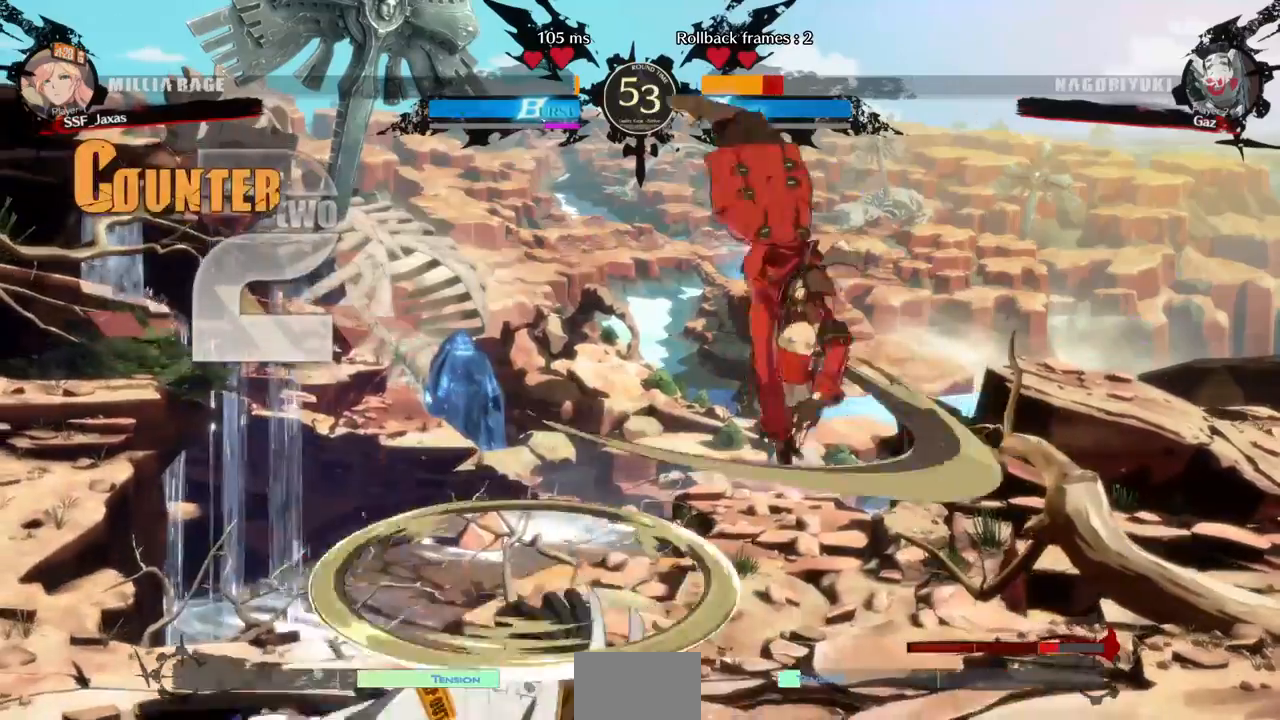
{"dt_ms": 520, "buttons": ["SQUARE", "TRIANGLE", "DPAD_LEFT"]}
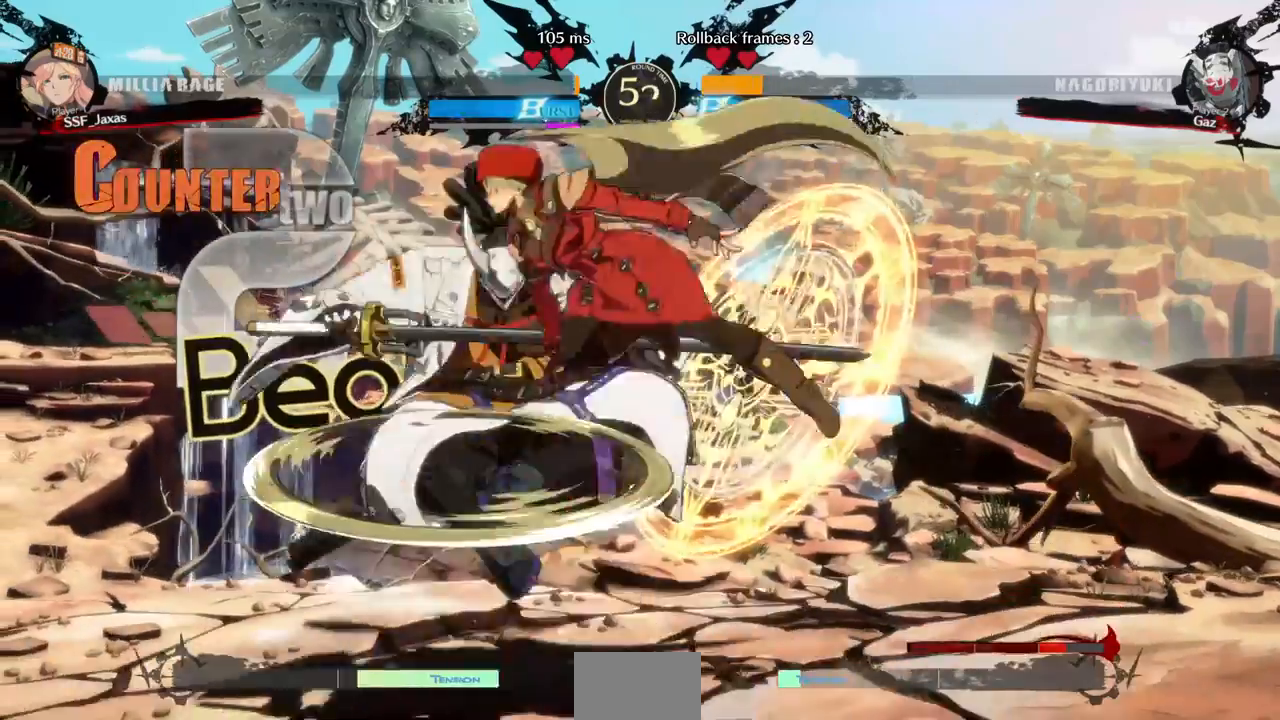
{"dt_ms": 480, "buttons": ["SQUARE", "TRIANGLE", "DPAD_LEFT"], "events": []}